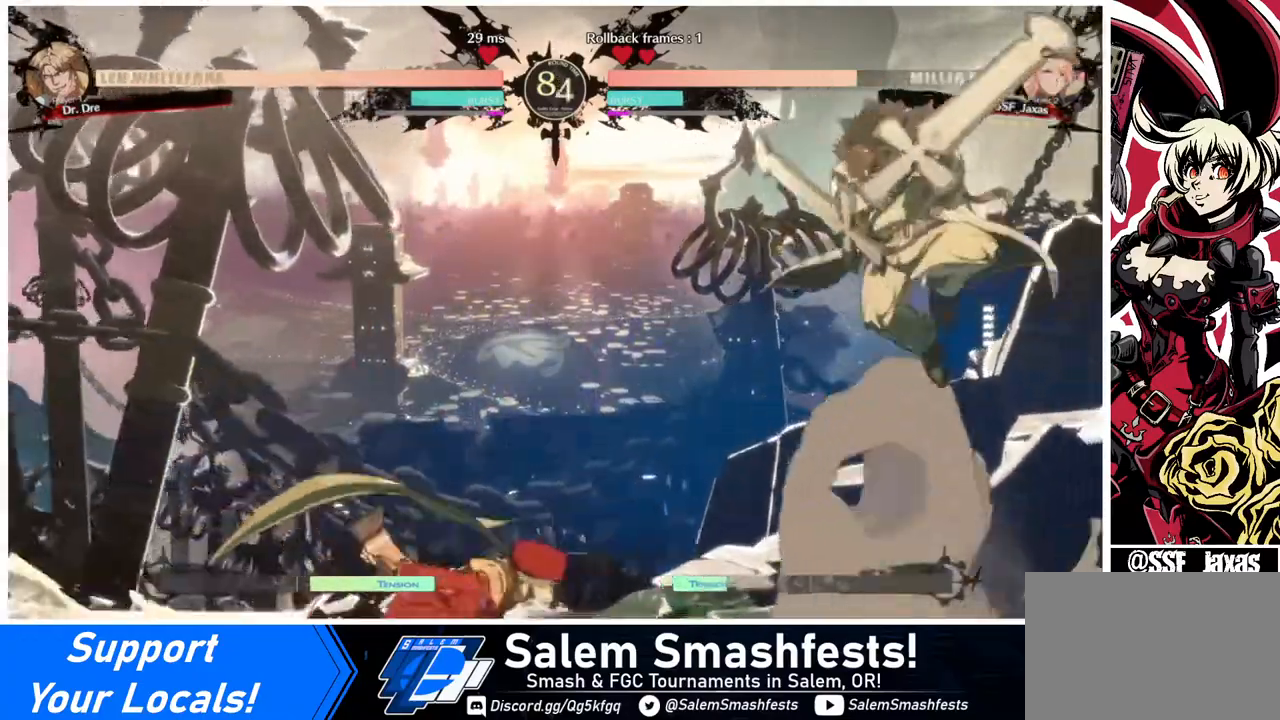
Gameplay with a controller (arcade stick); each line is a JSON object with the inputs held at the frame after it. "events" lists button and stick changes between this image and that frame as [ms after this image, input, new state], when the widget could be followed in between. Not read: L3 R3.
{"buttons": ["DPAD_LEFT"], "events": [[160, "DPAD_RIGHT", "up"], [160, "DPAD_UP", "down"], [240, "DPAD_LEFT", "down"], [280, "DPAD_UP", "up"], [280, "R2", "down"], [320, "R2", "up"]]}
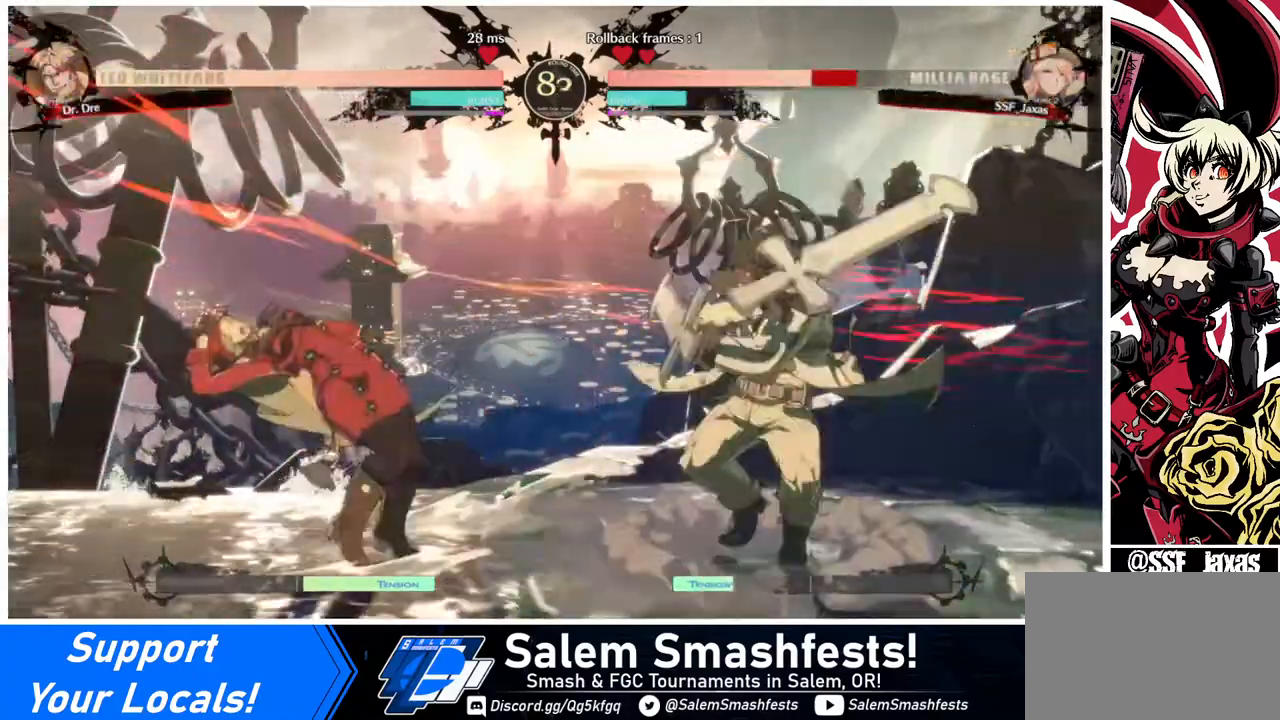
{"buttons": ["DPAD_LEFT"], "events": []}
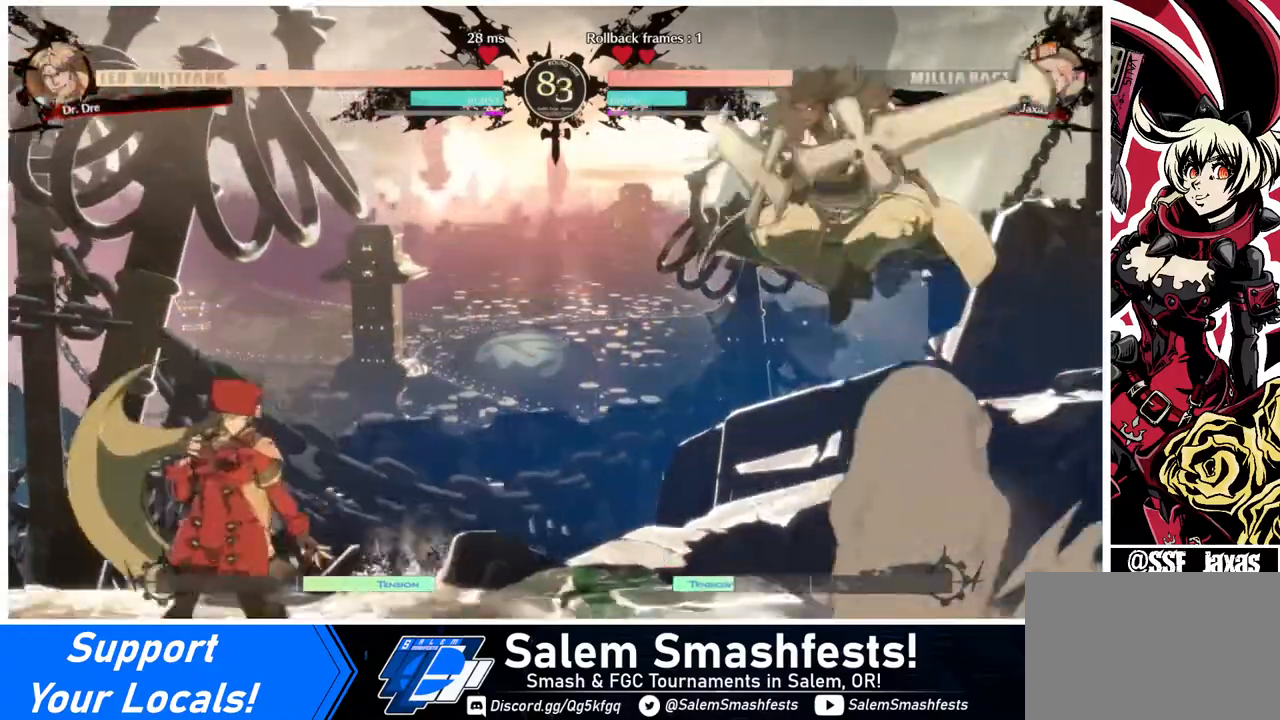
{"buttons": ["DPAD_RIGHT"], "events": [[120, "DPAD_LEFT", "up"], [120, "DPAD_RIGHT", "down"], [440, "CROSS", "down"], [480, "CROSS", "up"]]}
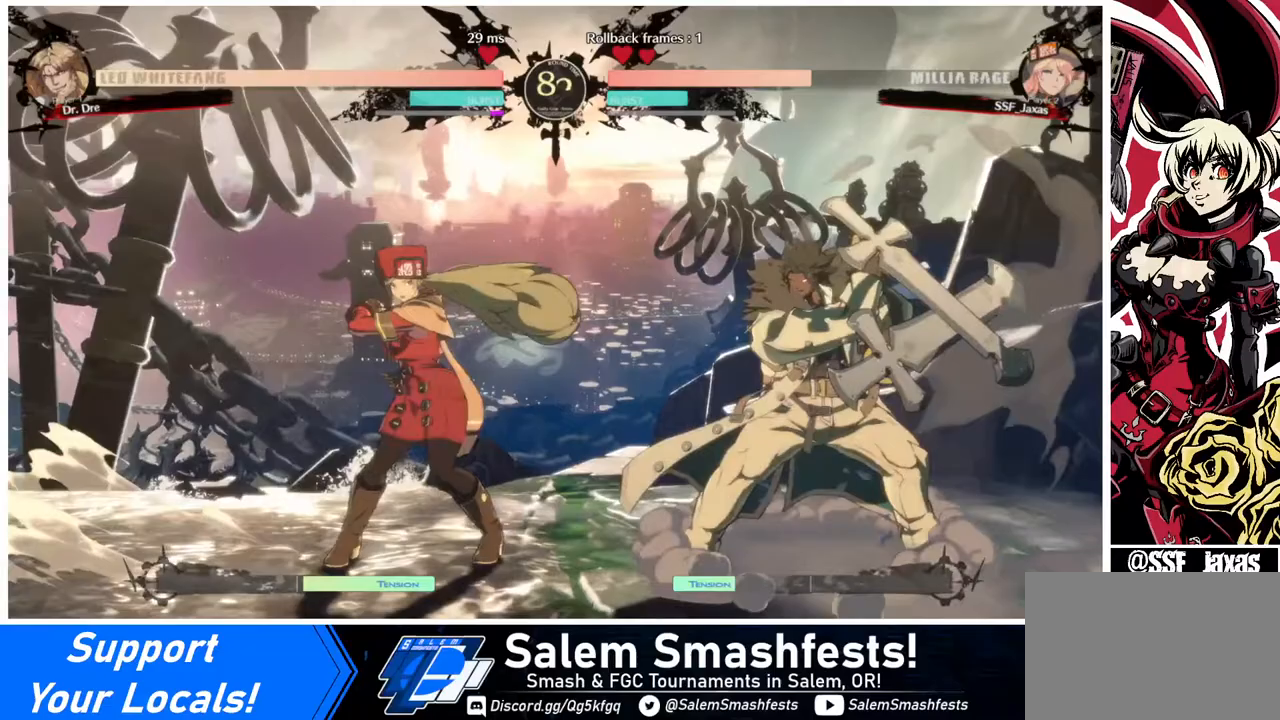
{"buttons": ["DPAD_DOWN", "DPAD_LEFT"], "events": [[80, "DPAD_DOWN", "down"], [120, "DPAD_RIGHT", "up"], [160, "DPAD_LEFT", "down"], [280, "DPAD_DOWN", "up"], [520, "DPAD_DOWN", "down"]]}
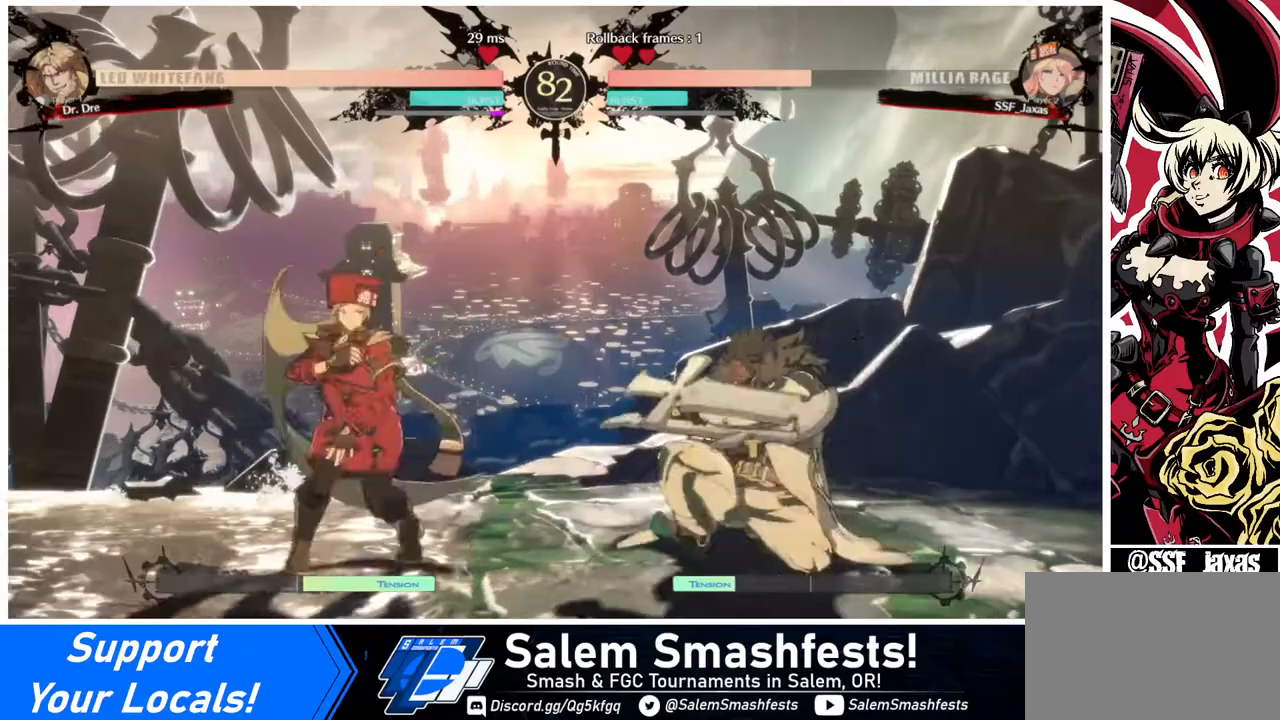
{"buttons": [], "events": [[120, "TRIANGLE", "down"], [320, "TRIANGLE", "up"], [360, "DPAD_DOWN", "up"], [400, "DPAD_LEFT", "up"]]}
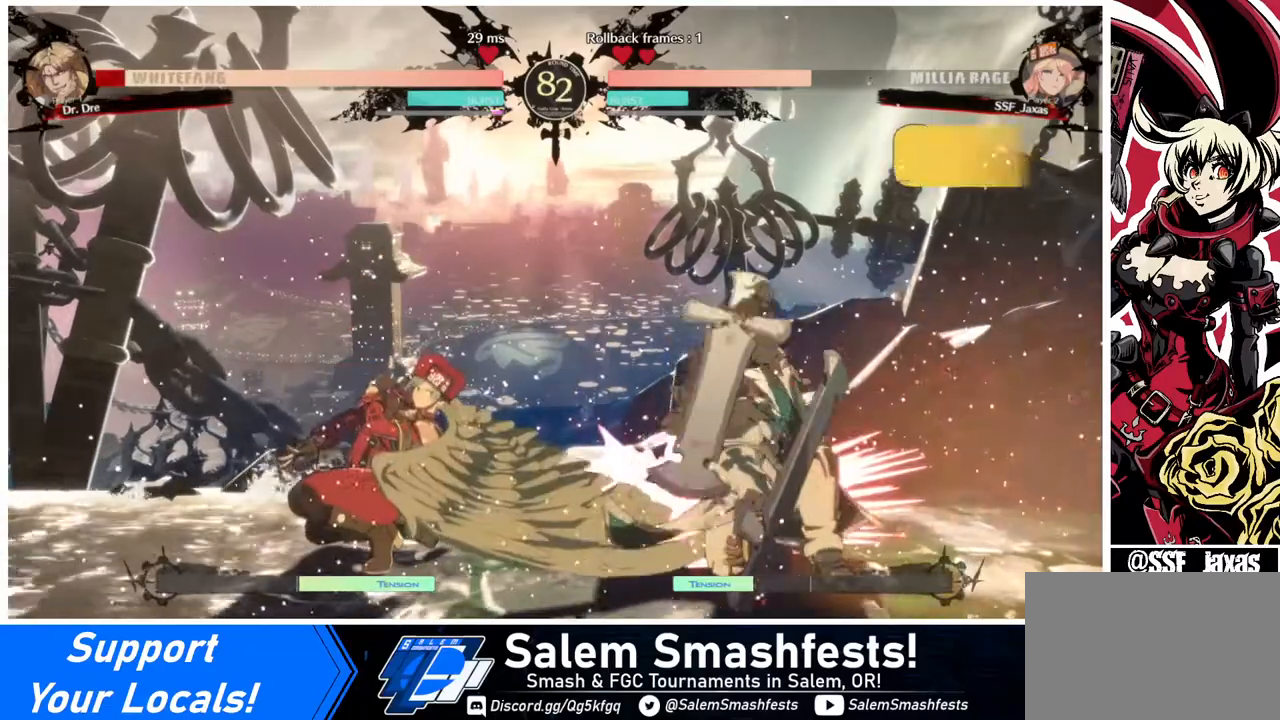
{"buttons": ["DPAD_LEFT"], "events": [[80, "R1", "down"], [360, "R1", "up"], [400, "DPAD_DOWN", "down"], [440, "DPAD_LEFT", "down"], [520, "DPAD_DOWN", "up"]]}
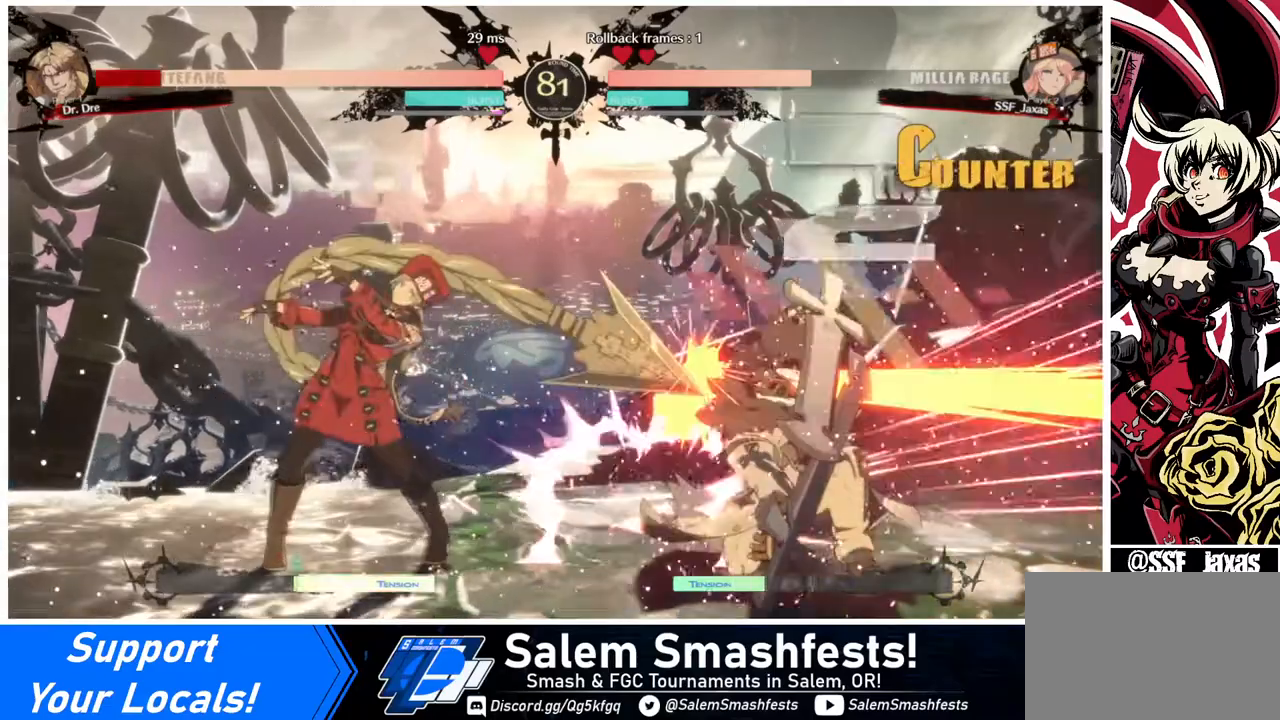
{"buttons": [], "events": [[80, "CROSS", "down"], [240, "CROSS", "up"], [280, "DPAD_LEFT", "up"]]}
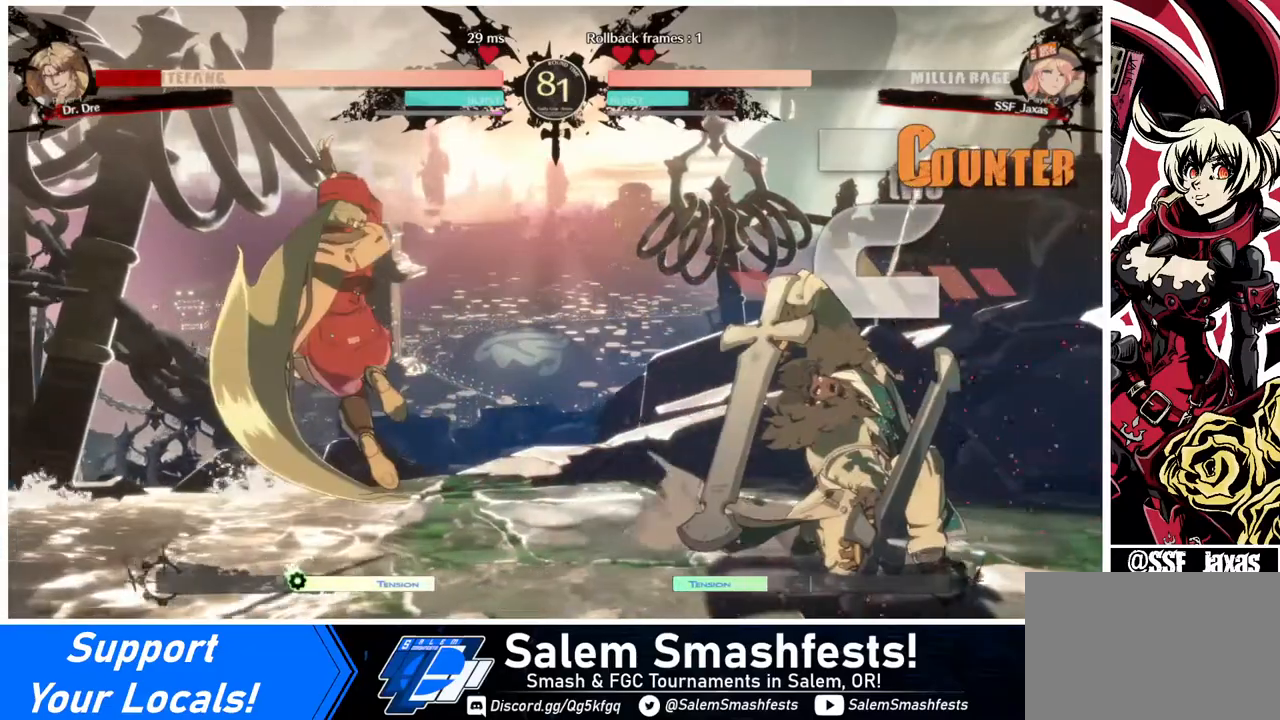
{"buttons": [], "events": []}
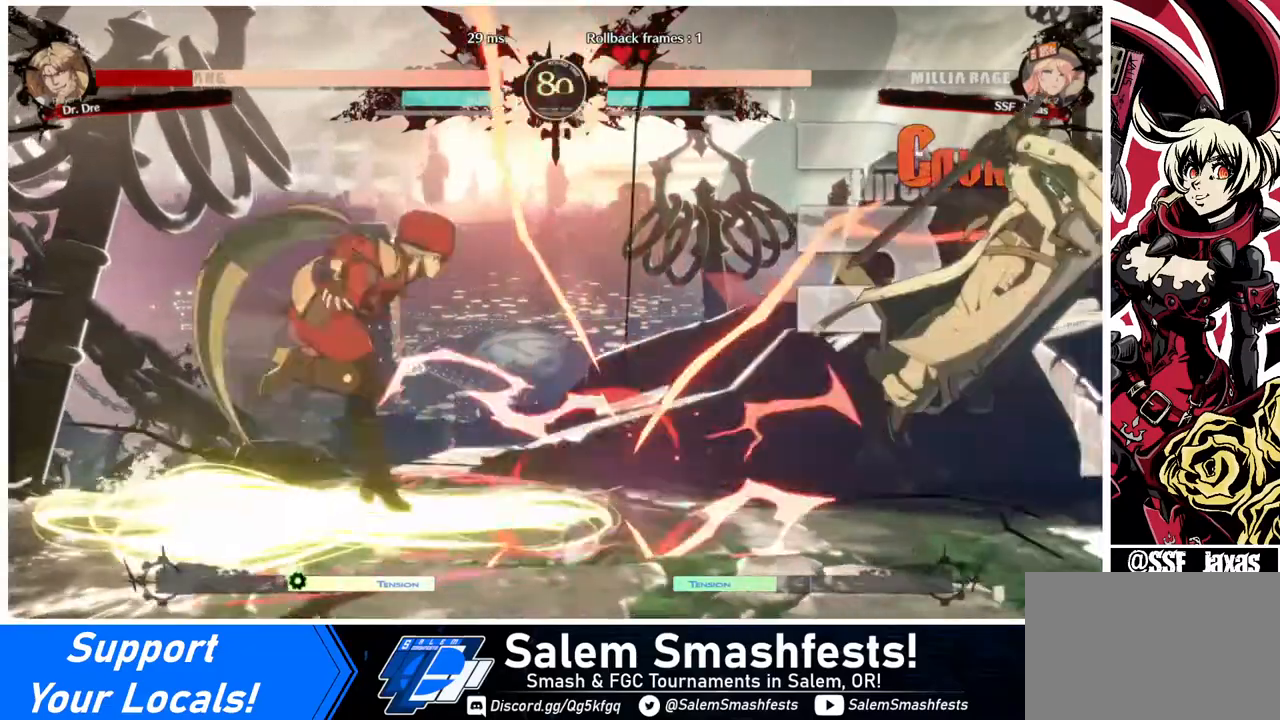
{"buttons": ["DPAD_RIGHT"], "events": [[200, "DPAD_RIGHT", "down"], [280, "DPAD_RIGHT", "up"], [360, "DPAD_RIGHT", "down"]]}
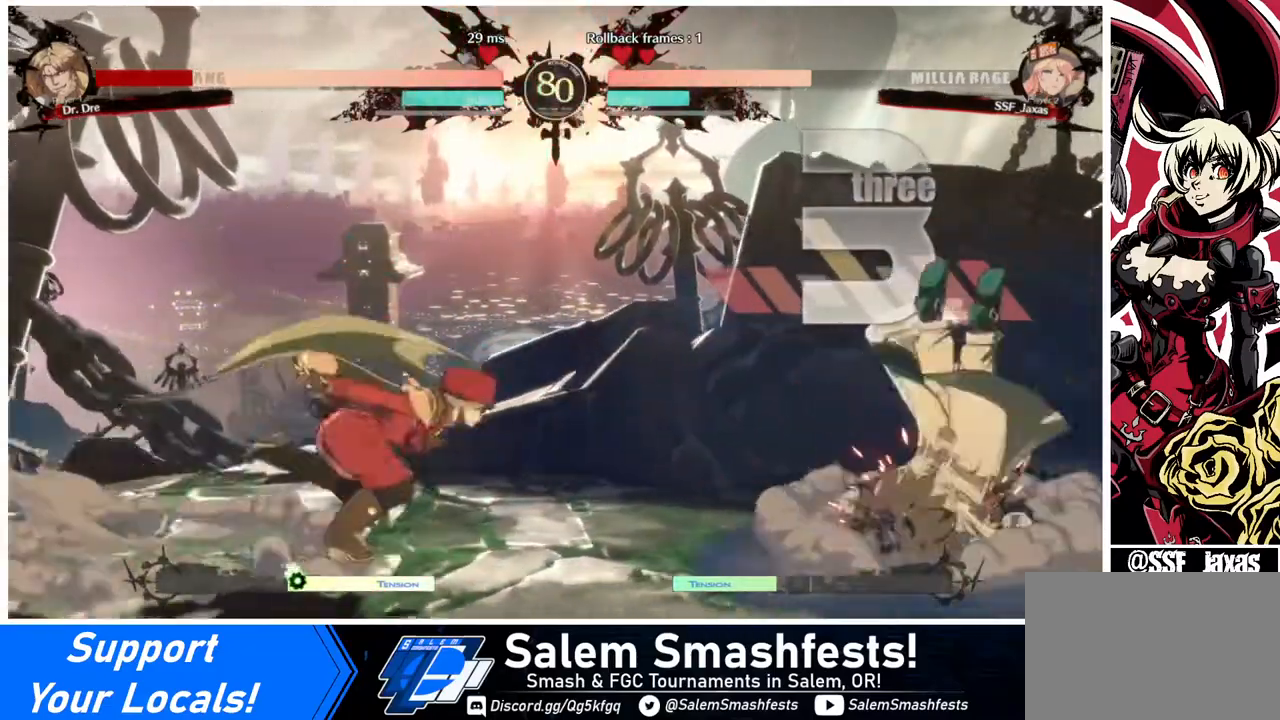
{"buttons": [], "events": [[120, "DPAD_UP", "down"], [200, "DPAD_UP", "up"], [200, "L1", "down"], [240, "DPAD_RIGHT", "up"], [280, "L1", "up"]]}
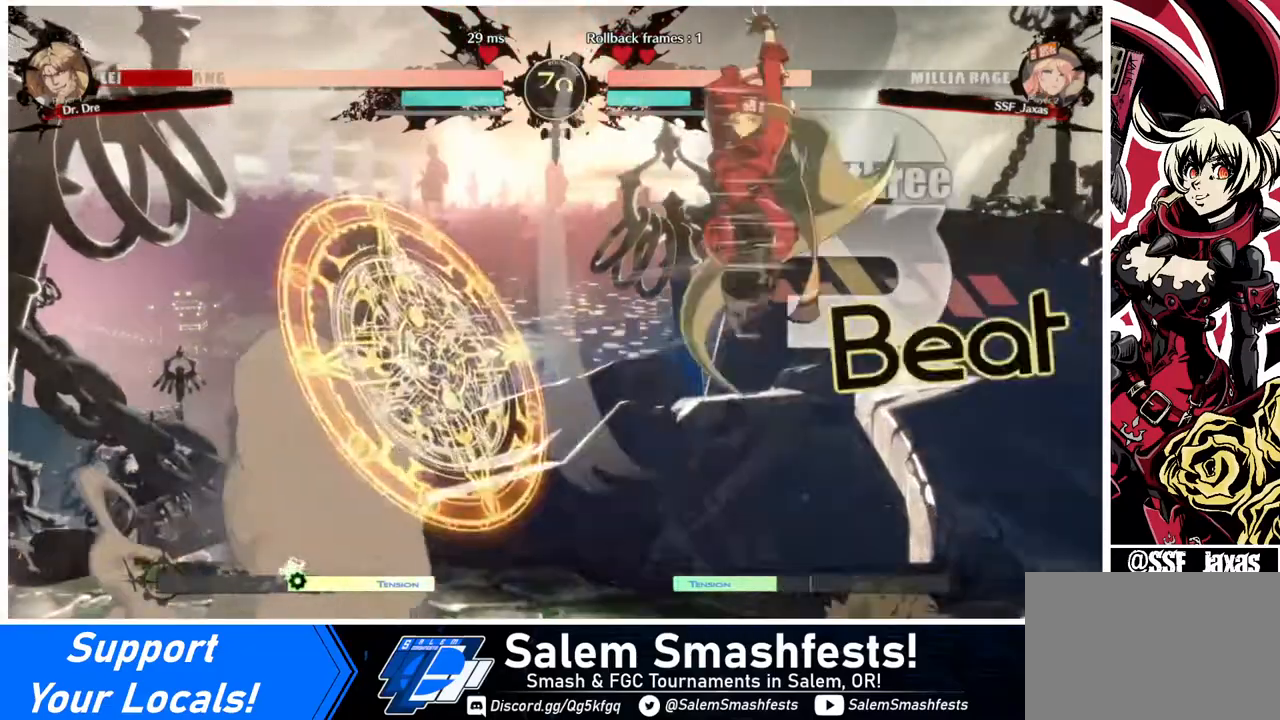
{"buttons": ["DPAD_DOWN", "DPAD_LEFT"], "events": [[120, "DPAD_LEFT", "down"], [160, "SQUARE", "down"], [280, "SQUARE", "up"], [320, "DPAD_DOWN", "down"], [440, "SQUARE", "down"], [480, "SQUARE", "up"]]}
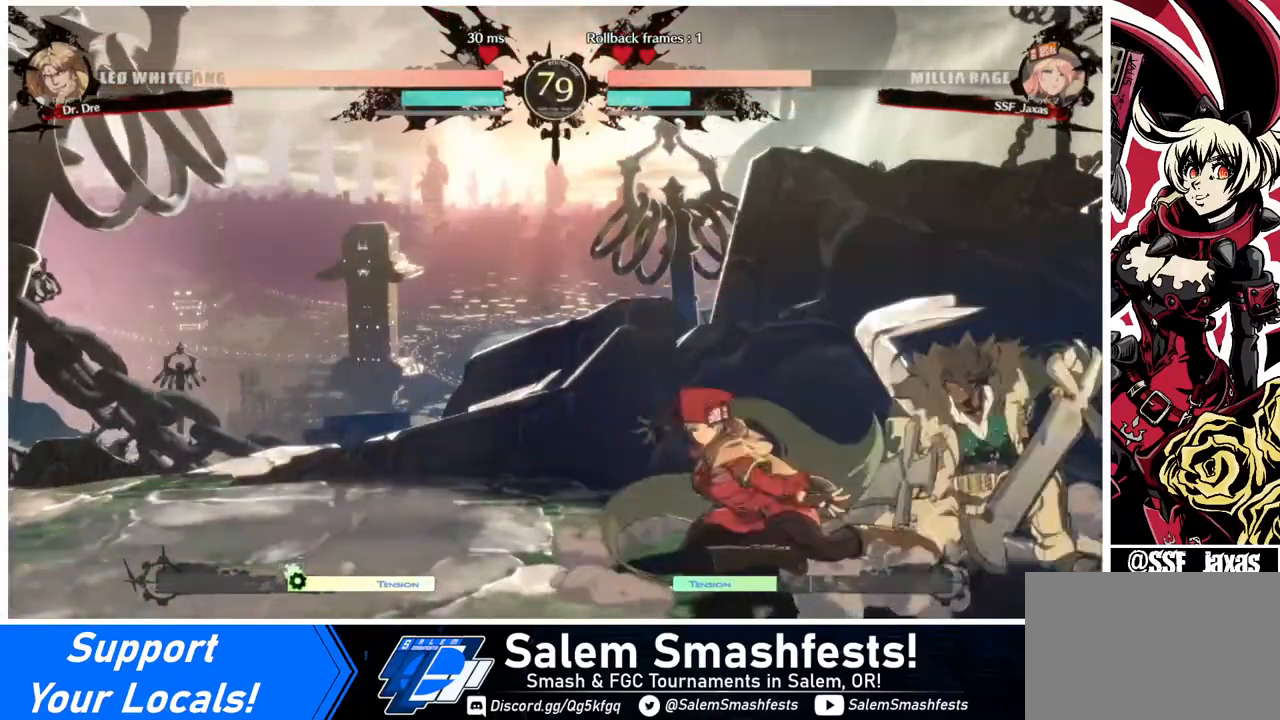
{"buttons": [], "events": [[160, "R2", "down"], [280, "DPAD_DOWN", "up"], [280, "DPAD_LEFT", "up"], [280, "R2", "up"]]}
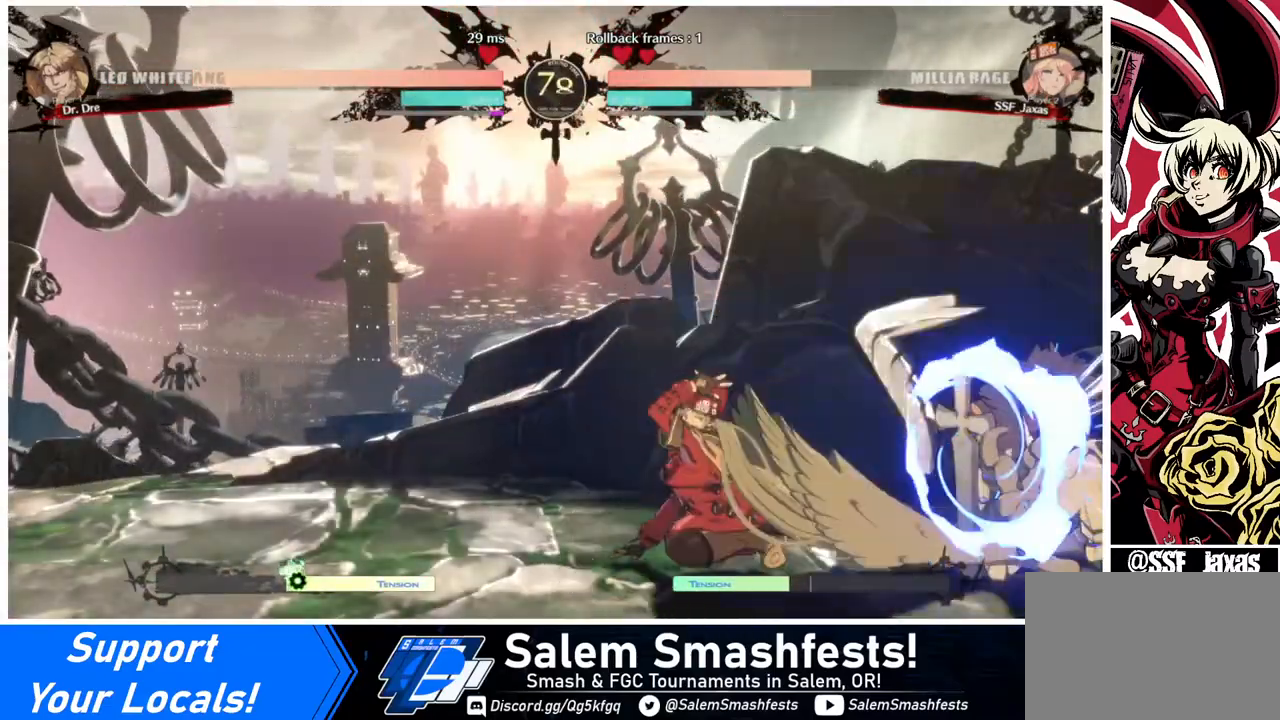
{"buttons": ["DPAD_LEFT"], "events": [[160, "DPAD_DOWN", "down"], [240, "DPAD_RIGHT", "down"], [280, "DPAD_DOWN", "up"], [280, "TRIANGLE", "down"], [360, "DPAD_RIGHT", "up"], [400, "DPAD_LEFT", "down"], [400, "TRIANGLE", "up"]]}
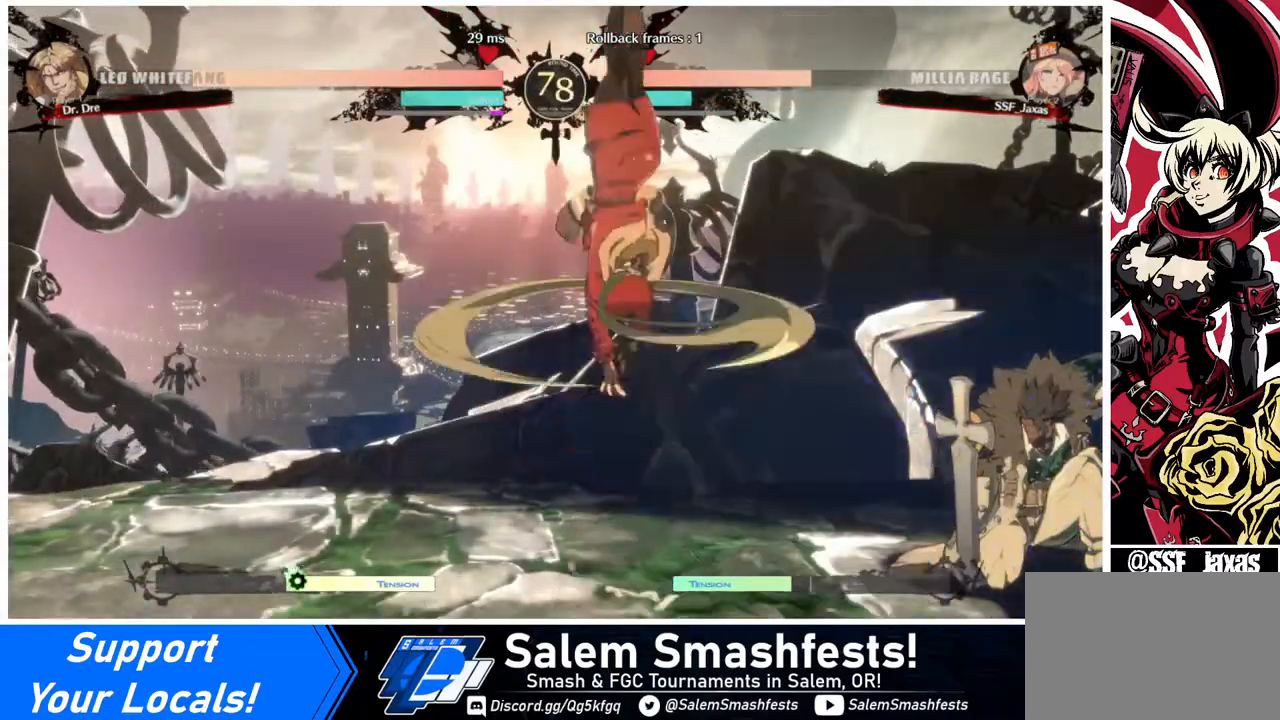
{"buttons": ["DPAD_LEFT"], "events": []}
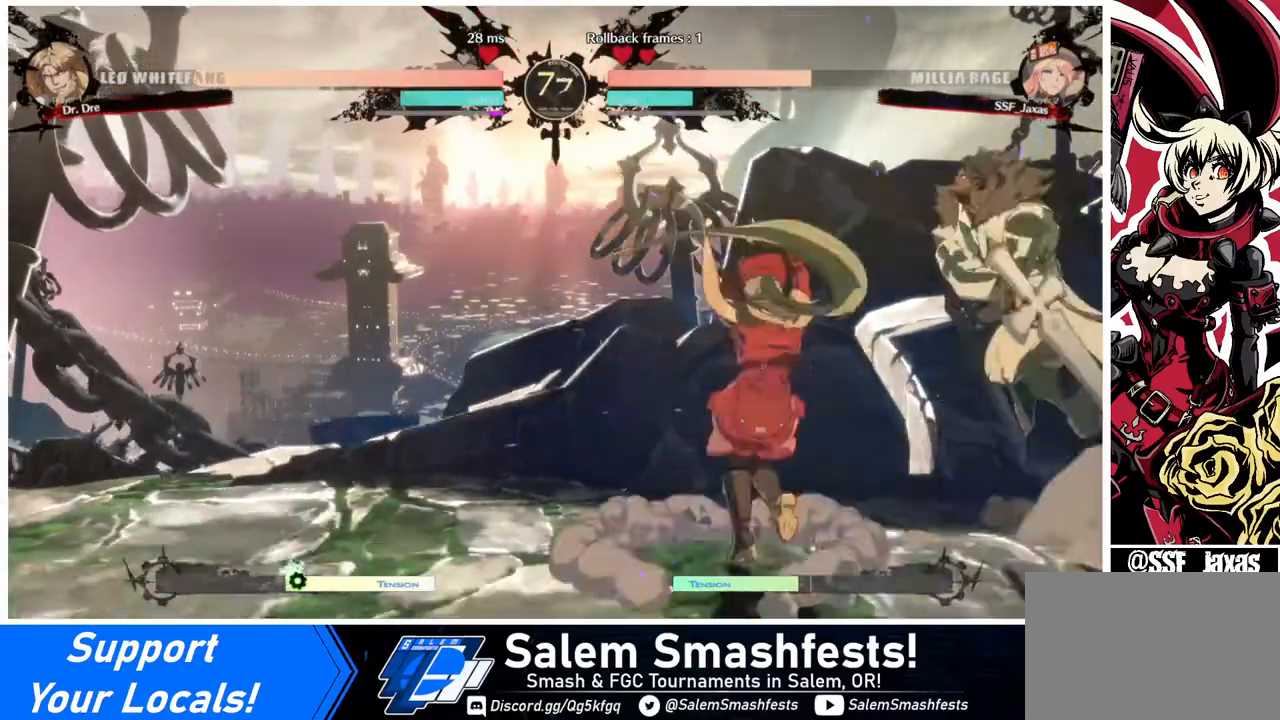
{"buttons": ["TRIANGLE"], "events": [[40, "DPAD_DOWN", "down"], [360, "DPAD_DOWN", "up"], [480, "DPAD_LEFT", "up"], [480, "TRIANGLE", "down"]]}
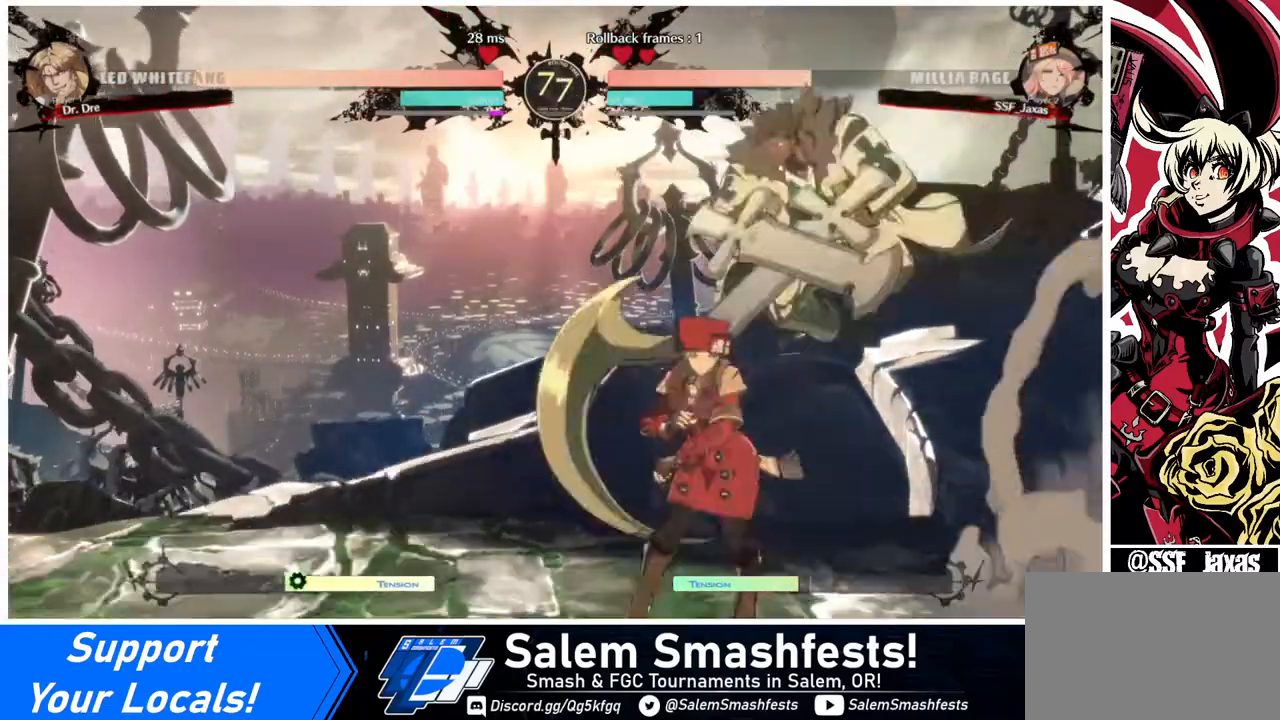
{"buttons": ["DPAD_RIGHT"], "events": [[40, "TRIANGLE", "up"], [480, "DPAD_RIGHT", "down"]]}
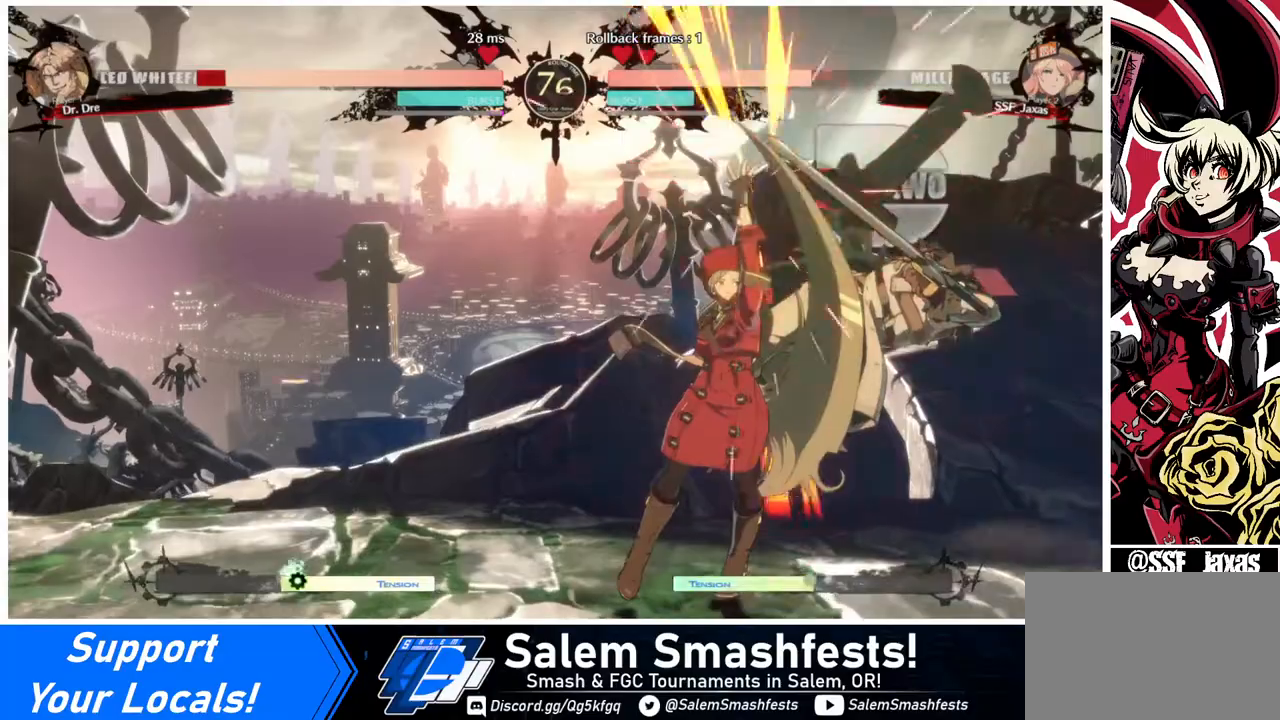
{"buttons": [], "events": [[40, "R1", "down"], [160, "R1", "up"], [200, "DPAD_RIGHT", "up"]]}
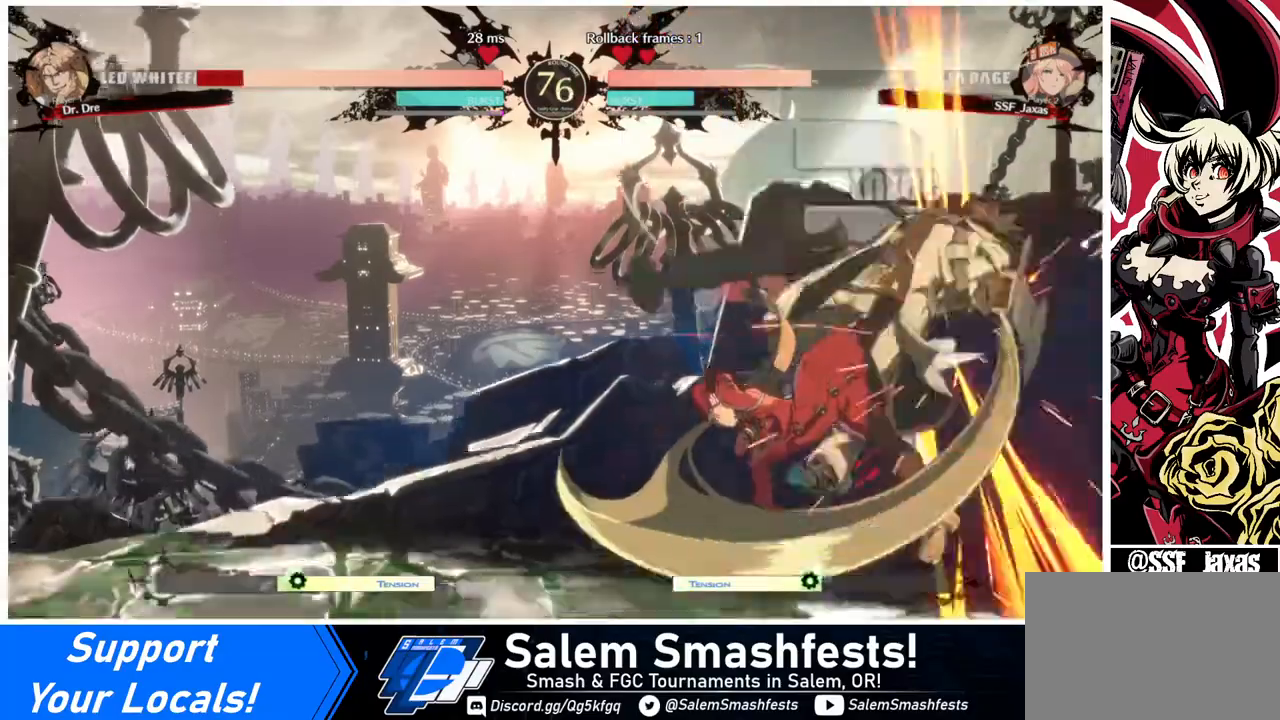
{"buttons": ["DPAD_DOWN"], "events": [[200, "DPAD_DOWN", "down"], [280, "DPAD_DOWN", "up"], [280, "DPAD_RIGHT", "down"], [360, "DPAD_DOWN", "down"], [360, "DPAD_RIGHT", "up"], [400, "DPAD_RIGHT", "down"], [440, "DPAD_DOWN", "up"], [480, "DPAD_DOWN", "down"], [480, "TRIANGLE", "down"], [520, "DPAD_RIGHT", "up"], [520, "TRIANGLE", "up"]]}
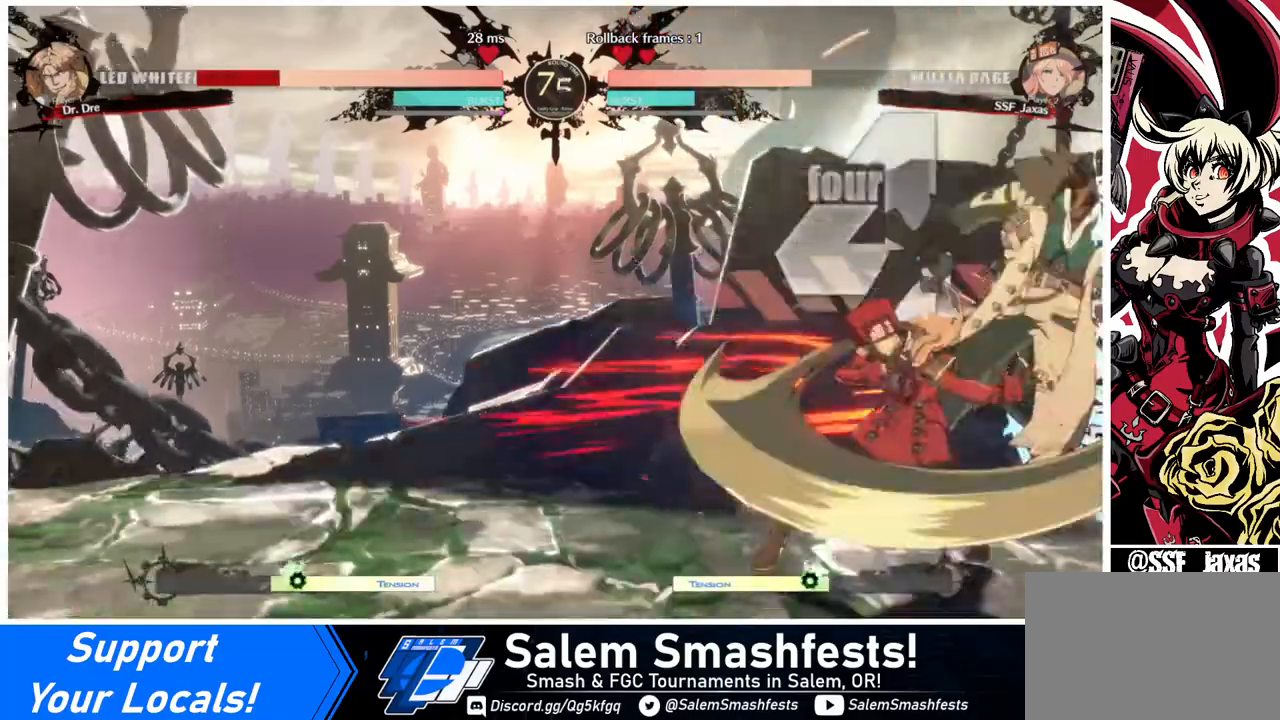
{"buttons": [], "events": [[40, "DPAD_DOWN", "up"], [40, "DPAD_RIGHT", "down"], [80, "DPAD_RIGHT", "up"]]}
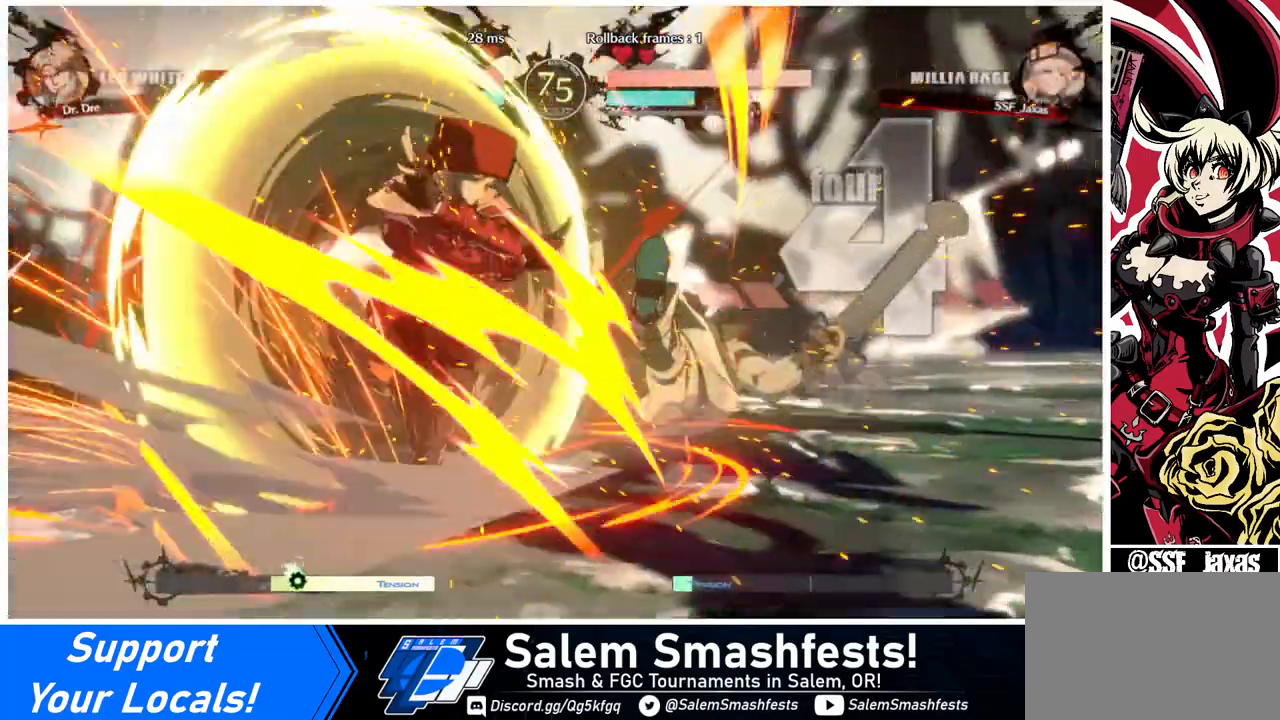
{"buttons": [], "events": []}
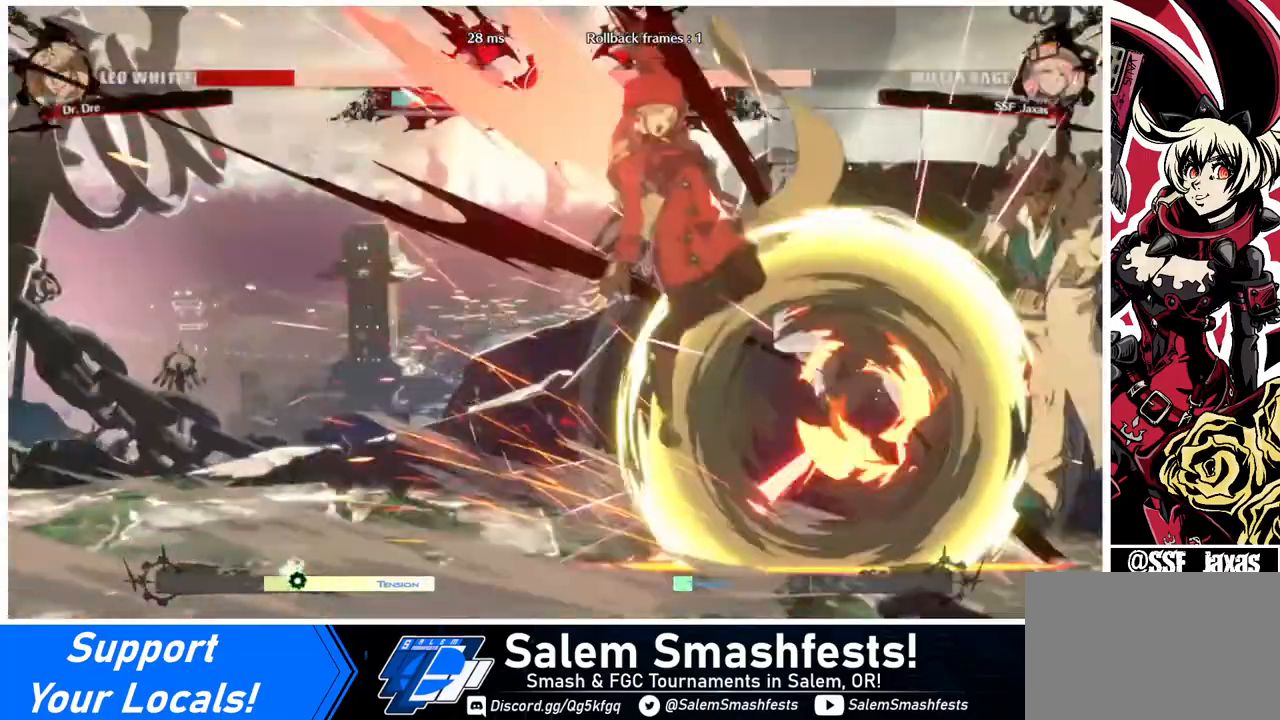
{"buttons": [], "events": []}
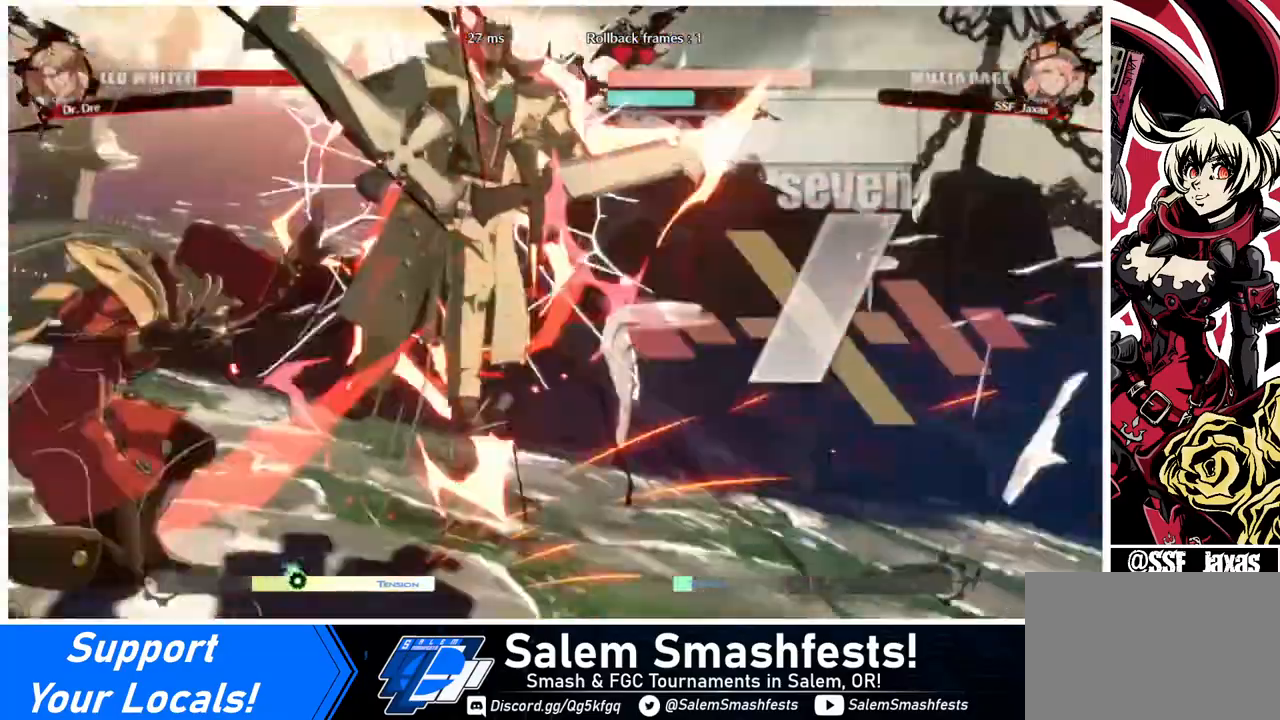
{"buttons": [], "events": []}
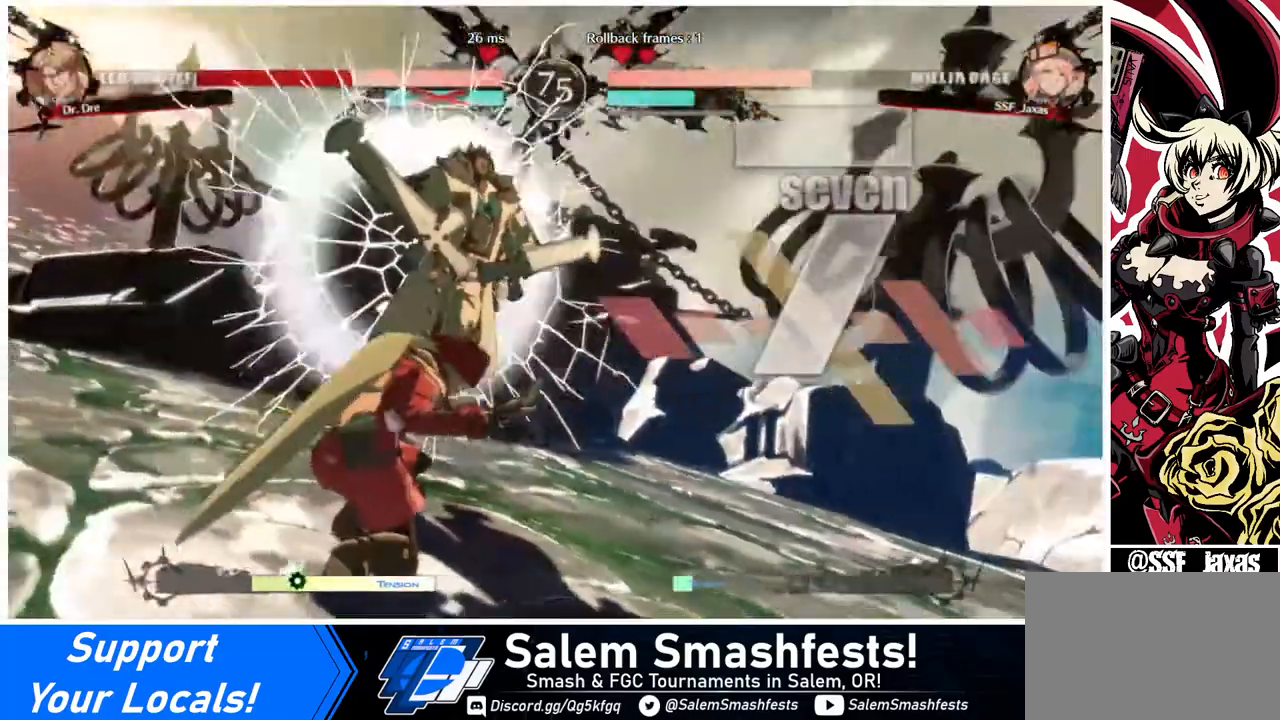
{"buttons": ["DPAD_DOWN"], "events": [[40, "DPAD_DOWN", "down"], [40, "DPAD_LEFT", "down"], [80, "DPAD_LEFT", "up"], [160, "DPAD_DOWN", "up"], [160, "DPAD_RIGHT", "down"], [320, "DPAD_DOWN", "down"], [320, "DPAD_RIGHT", "up"], [360, "DPAD_LEFT", "down"], [480, "DPAD_LEFT", "up"]]}
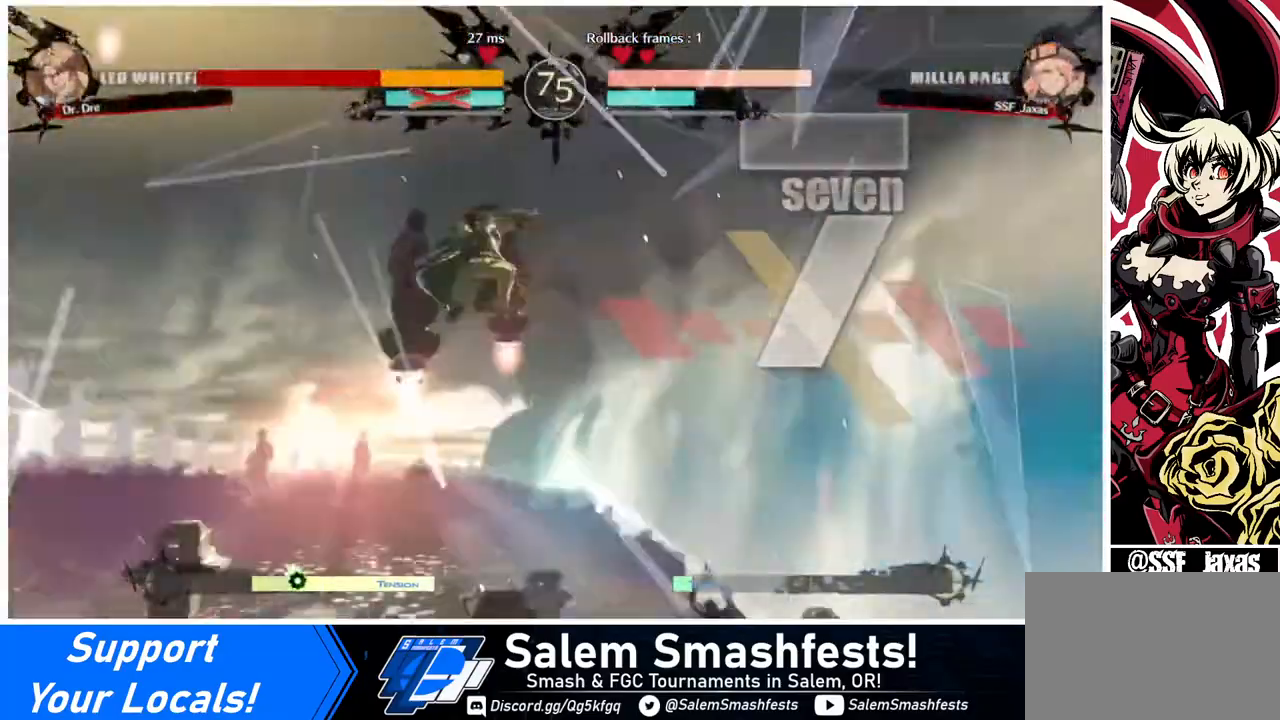
{"buttons": ["DPAD_UP", "DPAD_RIGHT"], "events": [[120, "DPAD_DOWN", "up"], [120, "DPAD_RIGHT", "down"], [520, "DPAD_UP", "down"]]}
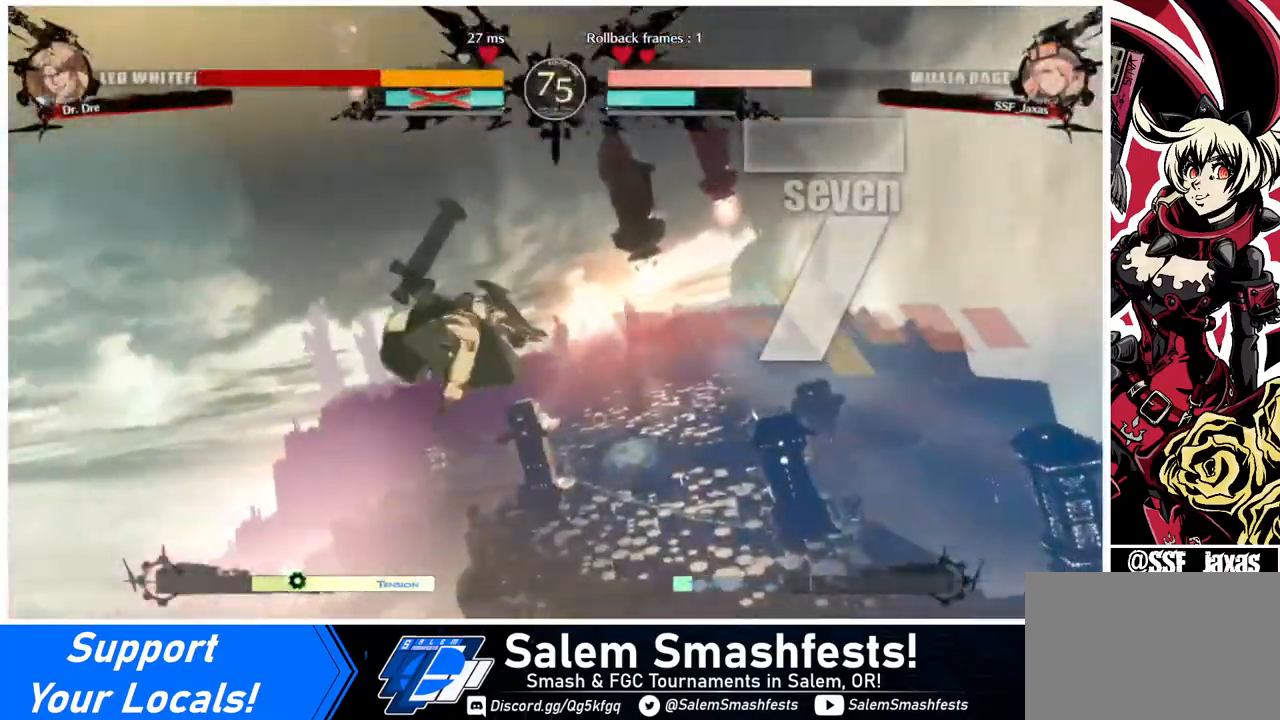
{"buttons": ["DPAD_RIGHT"], "events": [[160, "DPAD_UP", "up"]]}
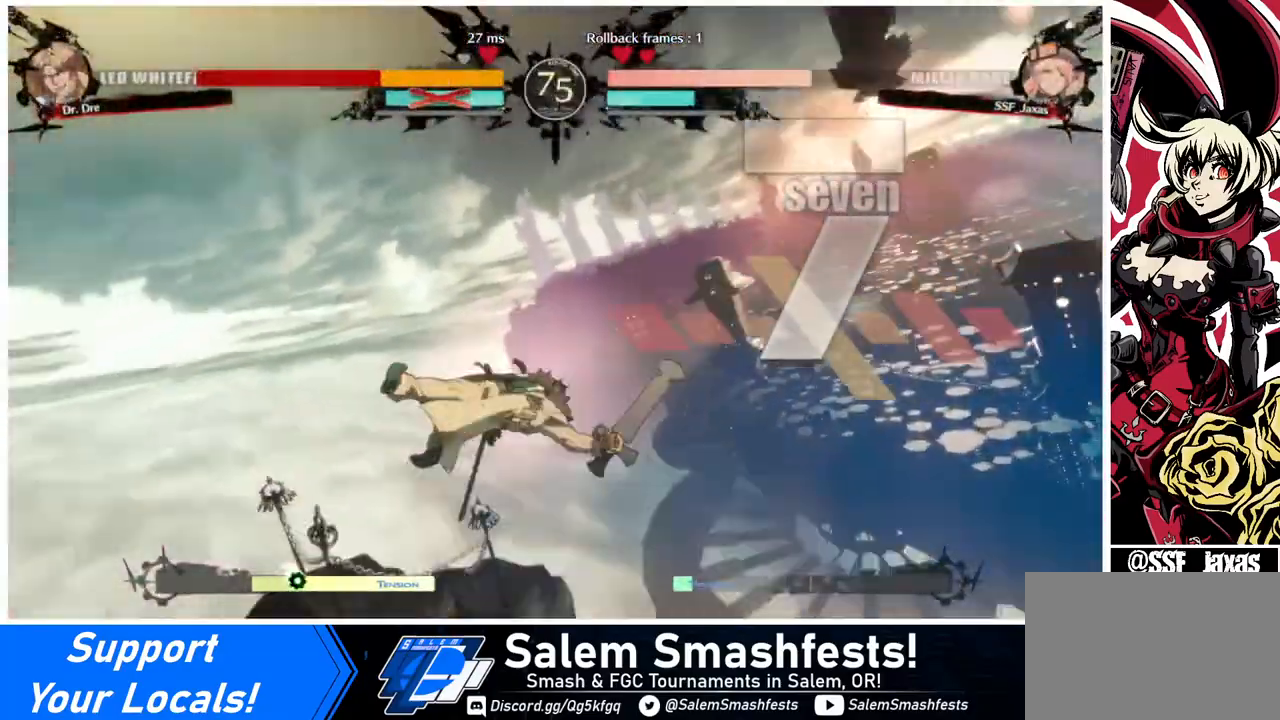
{"buttons": [], "events": [[240, "DPAD_RIGHT", "up"]]}
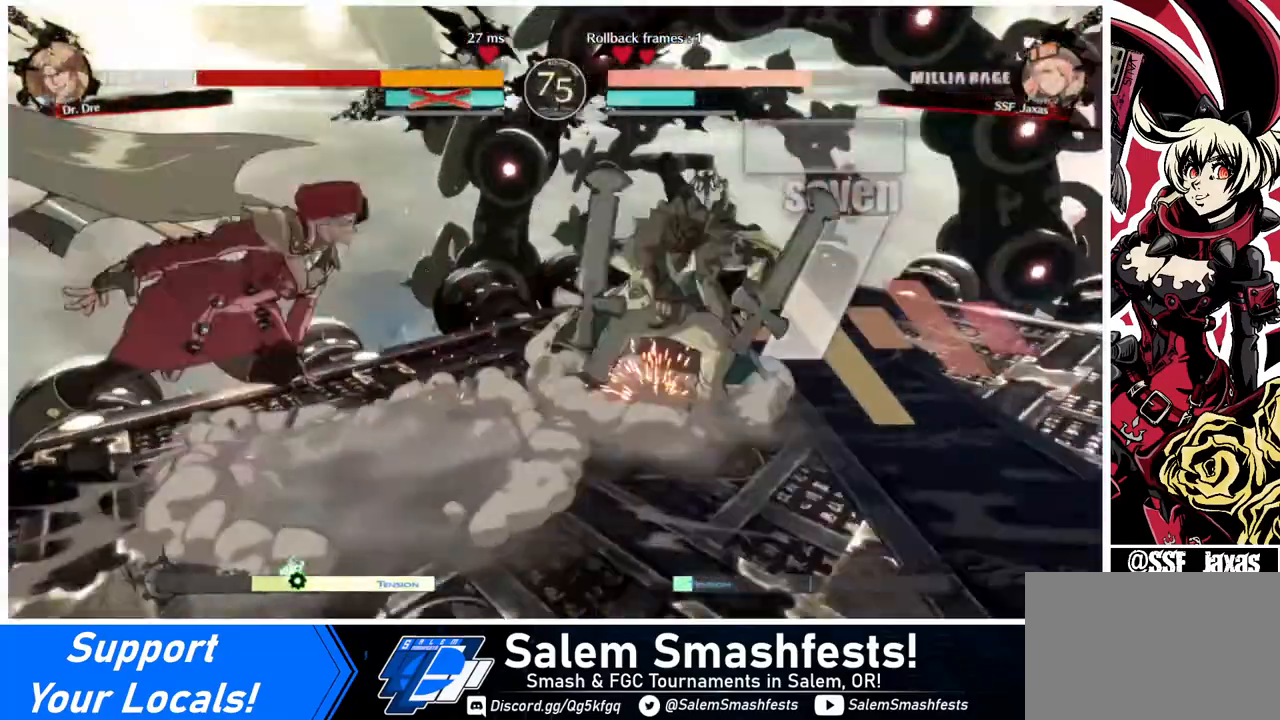
{"buttons": [], "events": []}
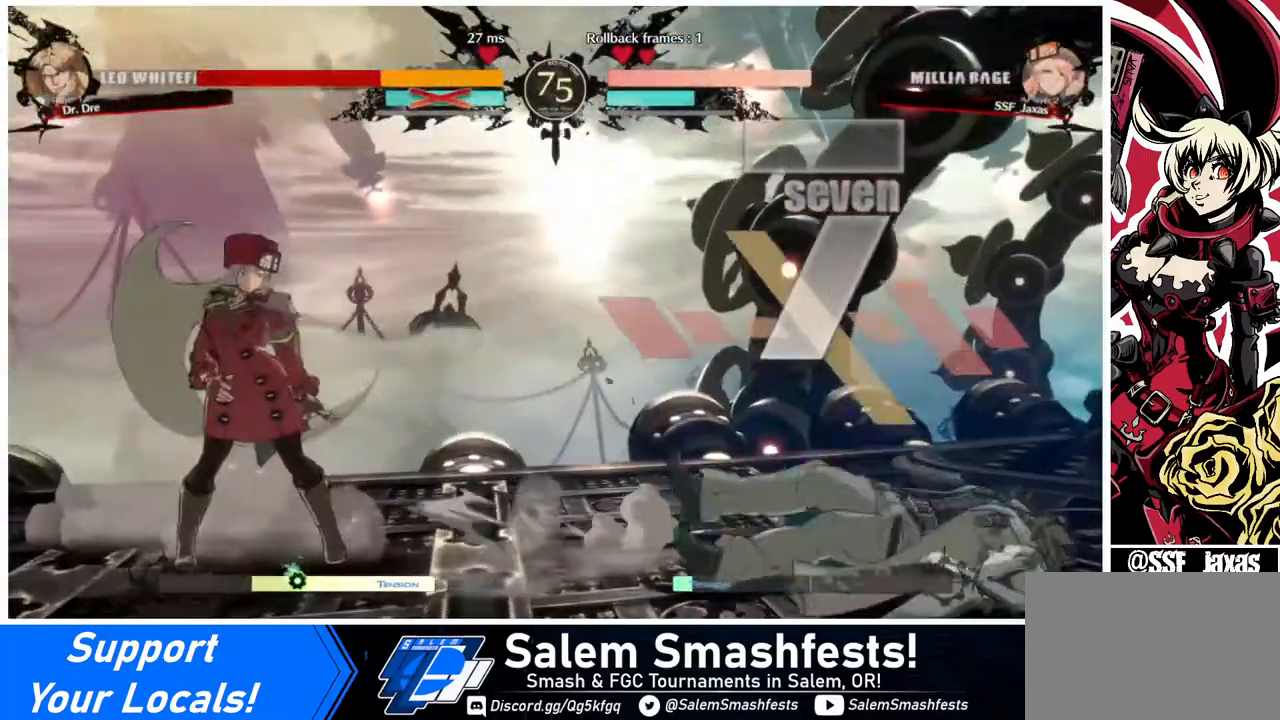
{"buttons": ["DPAD_LEFT"], "events": [[200, "DPAD_RIGHT", "down"], [280, "DPAD_UP", "down"], [360, "SQUARE", "down"], [400, "DPAD_LEFT", "down"], [400, "DPAD_RIGHT", "up"], [400, "DPAD_UP", "up"], [440, "SQUARE", "up"]]}
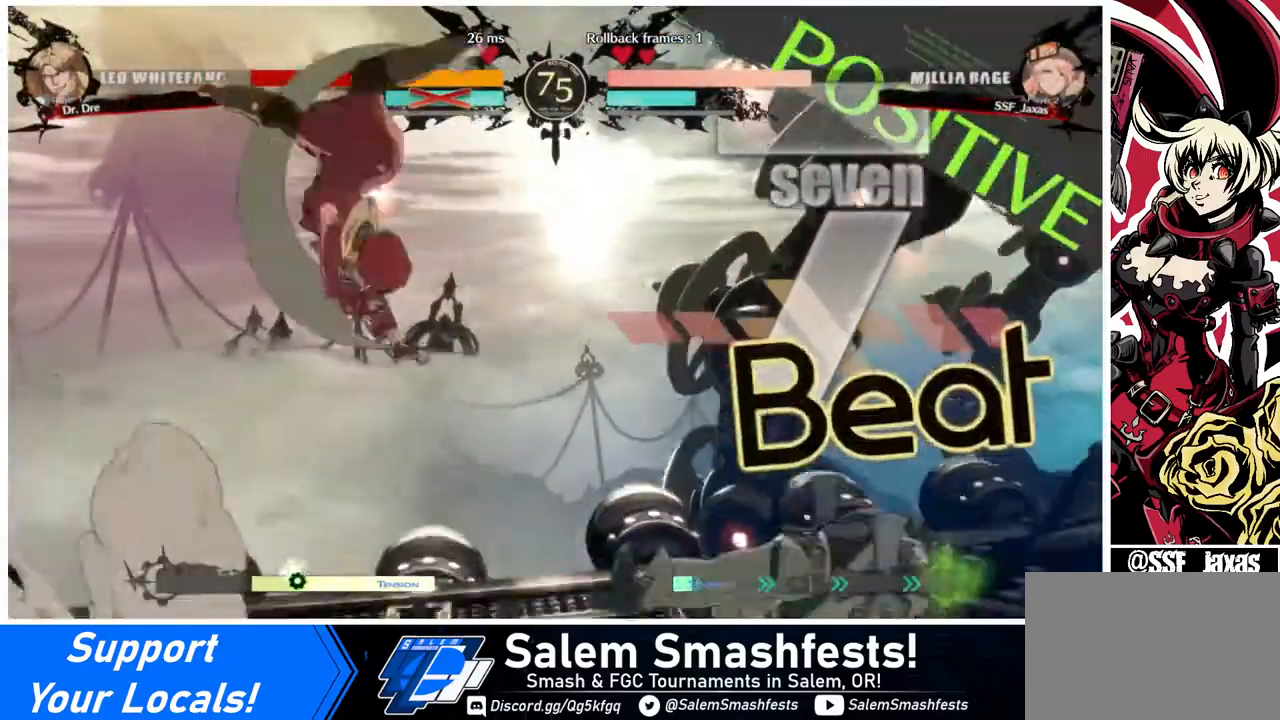
{"buttons": ["DPAD_LEFT"], "events": []}
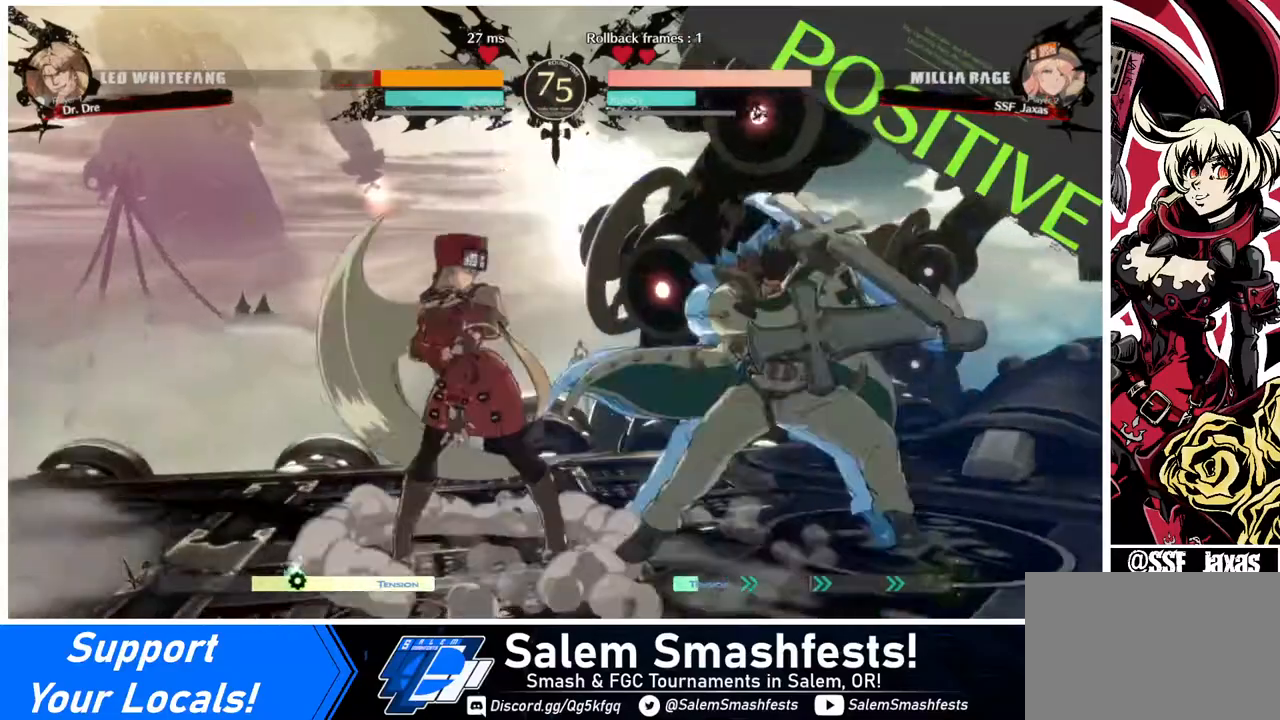
{"buttons": ["DPAD_LEFT"], "events": [[200, "DPAD_LEFT", "up"], [200, "DPAD_RIGHT", "down"], [280, "DPAD_RIGHT", "up"], [320, "DPAD_LEFT", "down"], [400, "DPAD_LEFT", "up"], [520, "DPAD_LEFT", "down"]]}